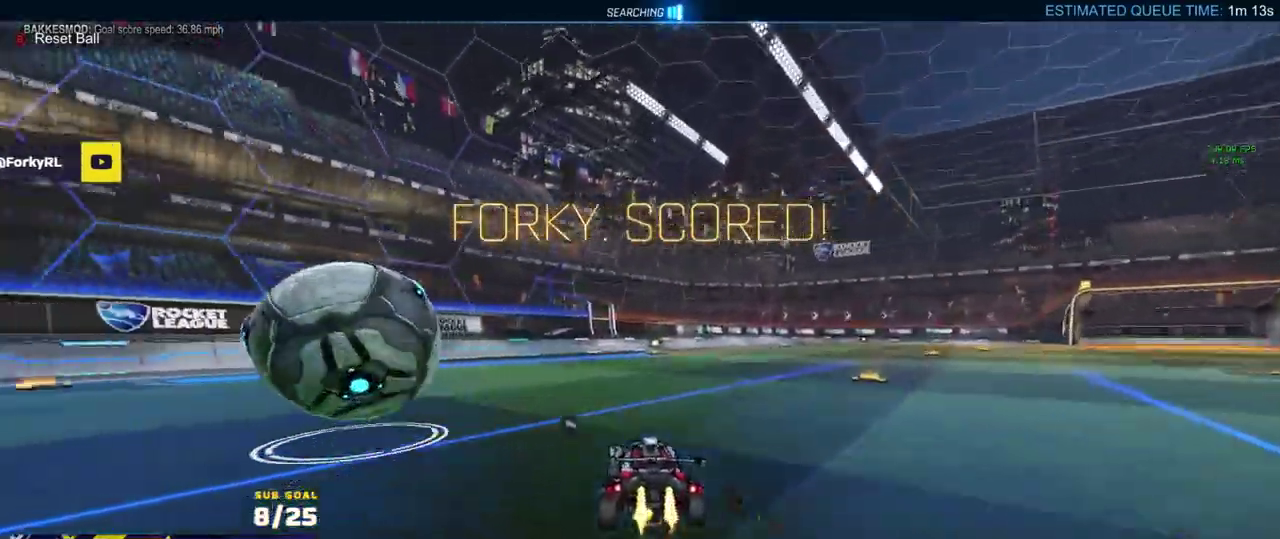
Gameplay with a controller (Xbox layout); each line is a JSON object with the inputs held at the frame after it. "events" lists button and stick changes between this image and that frame as [ms after this image, input, new state], when the widget could be followed in between.
{"buttons": [], "left_stick": "down-left", "right_stick": "center", "events": [[83, "R1", "down"], [133, "left_stick", "down-right"], [183, "A", "down"], [233, "L1", "down"], [233, "R1", "up"], [233, "left_stick", "up-left"], [250, "A", "up"], [300, "A", "down"], [333, "left_stick", "down"], [383, "L1", "up"], [417, "A", "up"], [483, "left_stick", "down-left"]]}
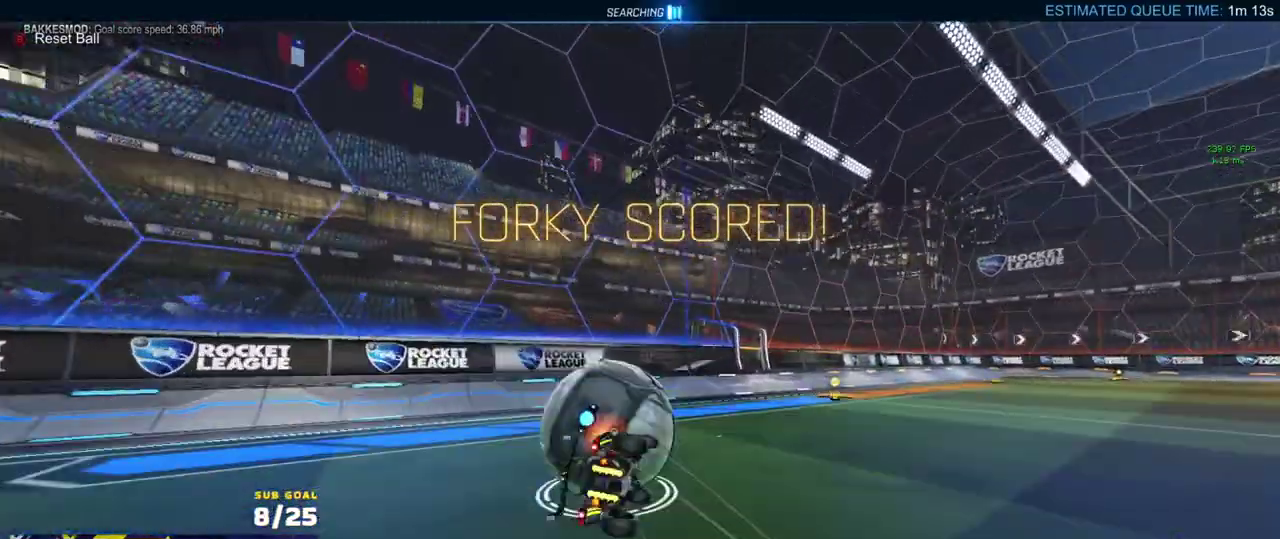
{"buttons": ["R2"], "left_stick": "left", "right_stick": "center", "events": [[33, "R2", "down"], [50, "Y", "down"], [117, "left_stick", "up-left"], [133, "R1", "down"], [150, "Y", "up"], [267, "left_stick", "left"], [333, "R1", "up"]]}
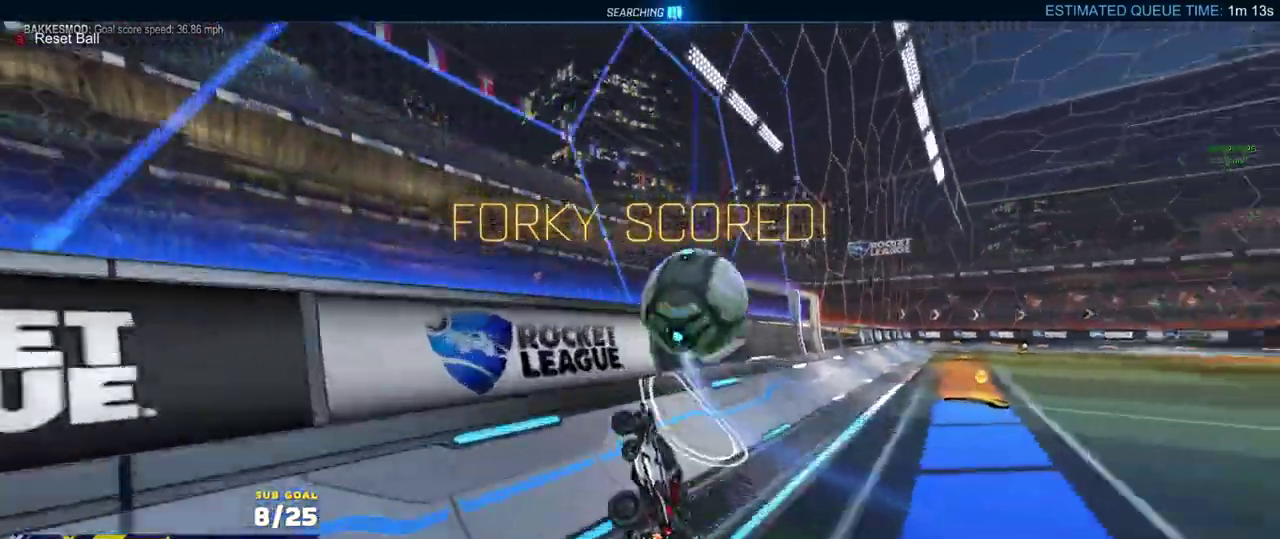
{"buttons": ["L2"], "left_stick": "down-left", "right_stick": "center"}
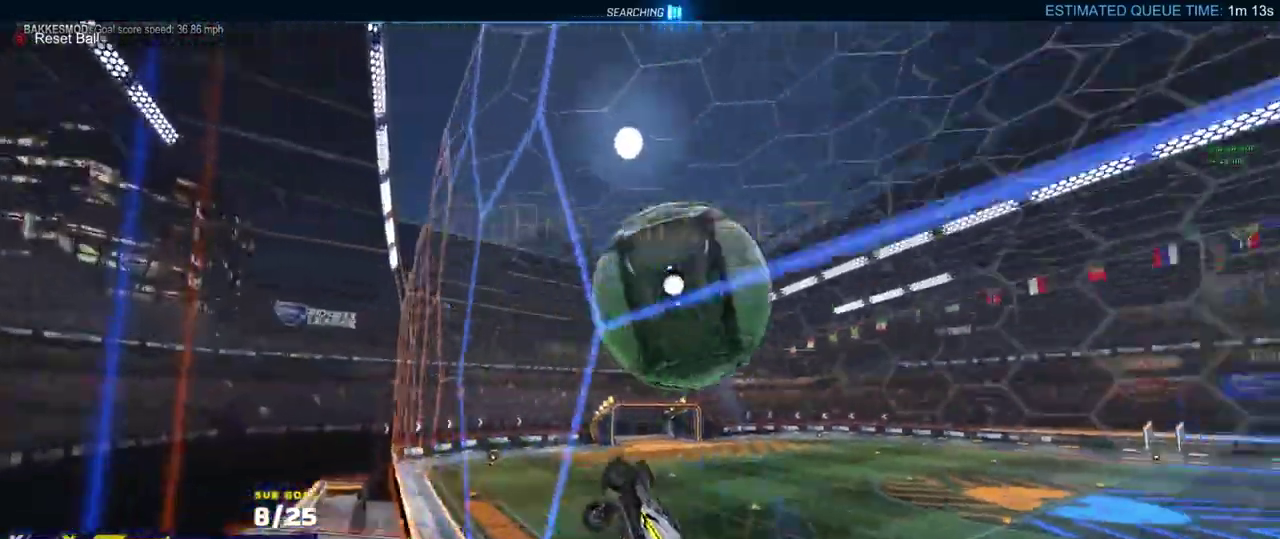
{"buttons": ["R2"], "left_stick": "center", "right_stick": "center", "events": [[150, "L2", "up"], [150, "left_stick", "center"], [167, "R2", "down"], [233, "left_stick", "right"], [367, "left_stick", "center"]]}
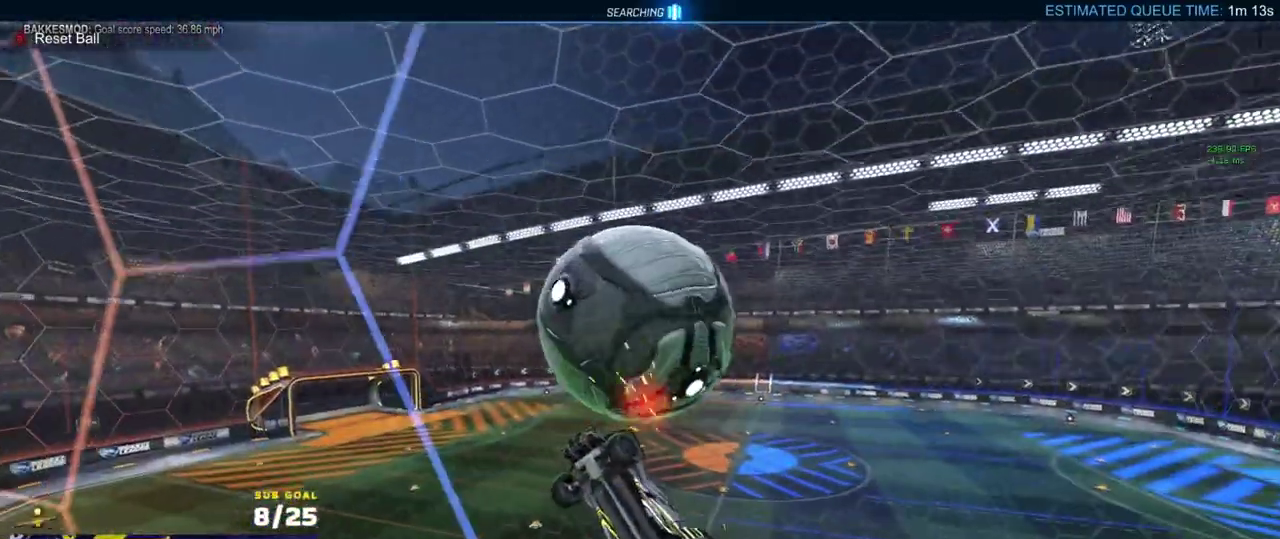
{"buttons": ["A", "L3"], "left_stick": "down", "right_stick": "center"}
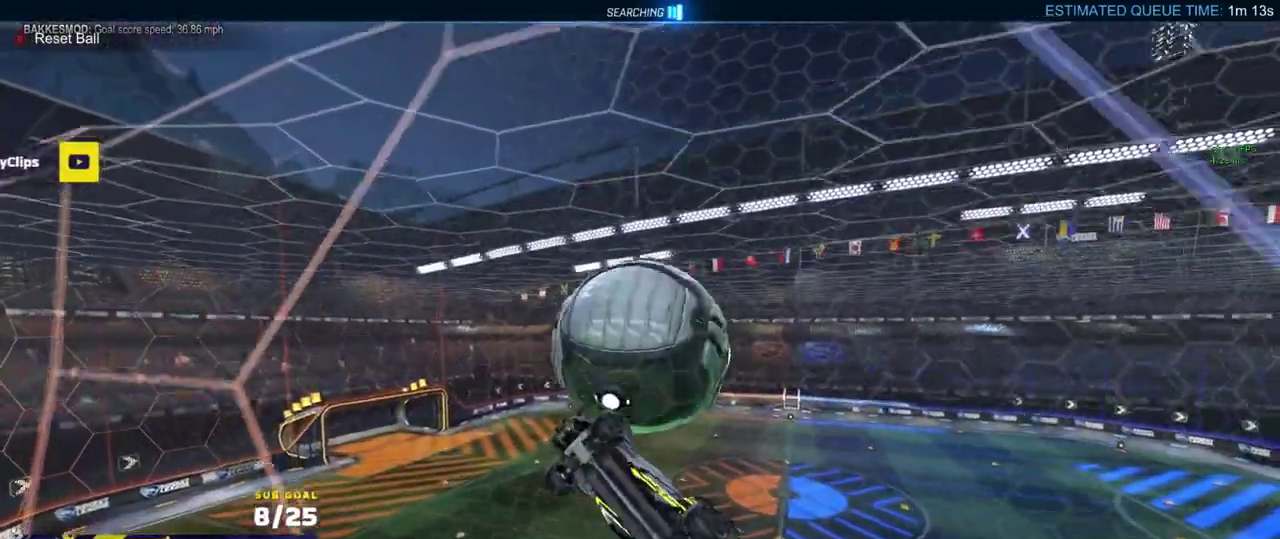
{"buttons": ["L3"], "left_stick": "up-left", "right_stick": "center", "events": [[83, "A", "up"], [183, "left_stick", "down-left"], [367, "left_stick", "left"], [450, "left_stick", "up-left"]]}
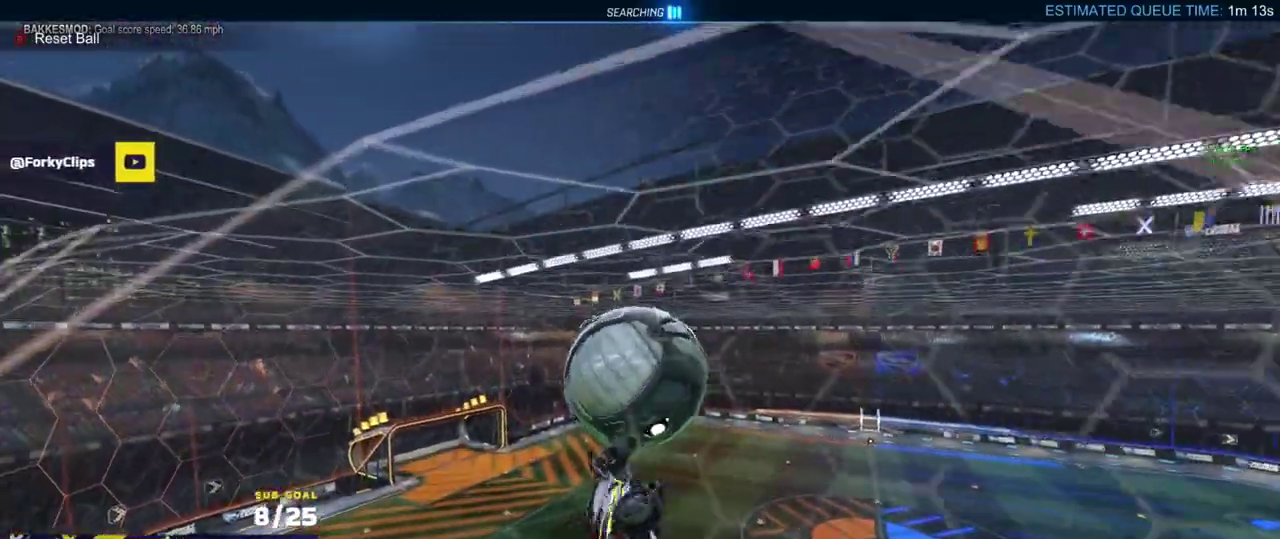
{"buttons": ["L1", "R1", "L3"], "left_stick": "up-right", "right_stick": "center", "events": [[100, "R1", "down"], [117, "left_stick", "up"], [200, "left_stick", "down"], [267, "left_stick", "center"], [350, "left_stick", "up-right"], [500, "L1", "down"]]}
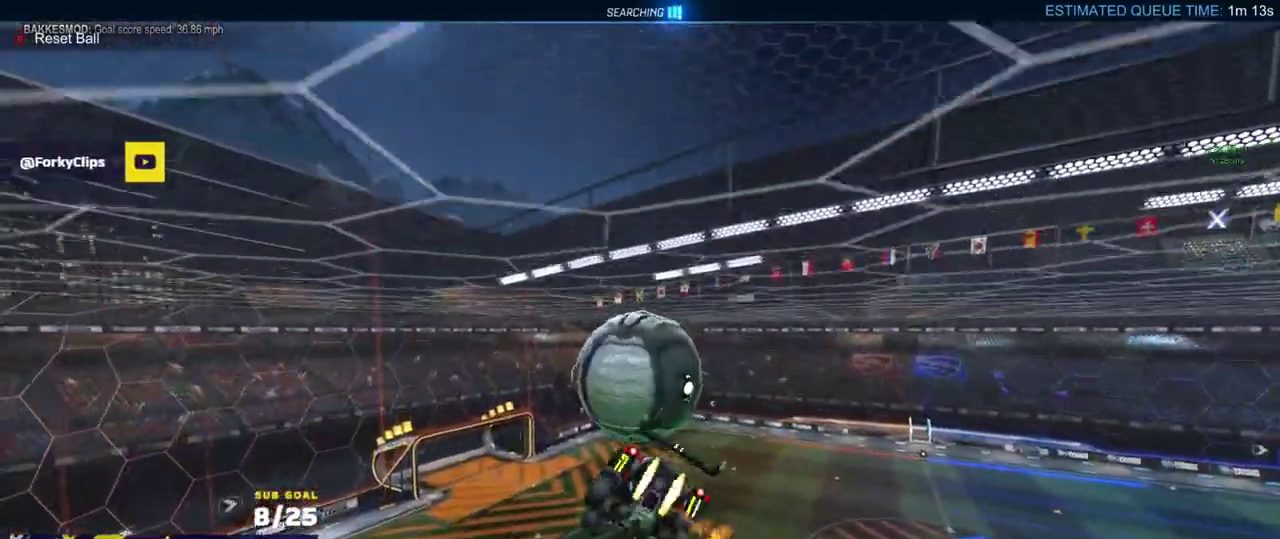
{"buttons": [], "left_stick": "down", "right_stick": "center", "events": [[17, "L3", "up"], [83, "R1", "up"], [117, "A", "down"], [117, "R1", "down"], [183, "A", "up"], [183, "L1", "up"], [267, "left_stick", "down"], [333, "R1", "up"]]}
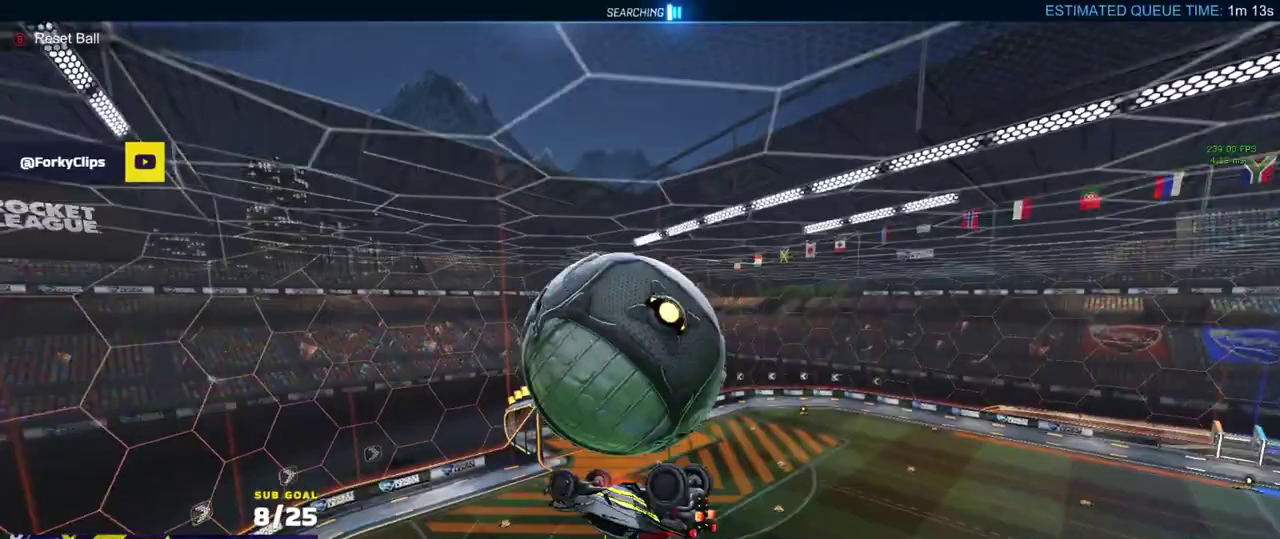
{"buttons": [], "left_stick": "up-left", "right_stick": "center", "events": [[133, "left_stick", "up-left"]]}
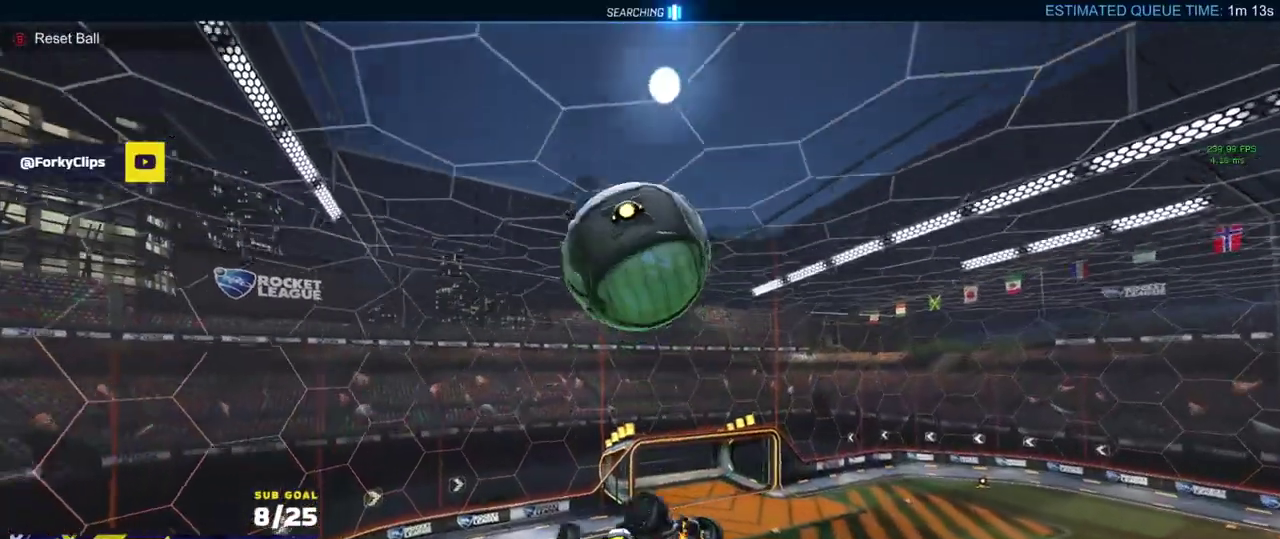
{"buttons": ["L1"], "left_stick": "up-left", "right_stick": "center", "events": [[50, "L1", "down"], [67, "left_stick", "left"], [150, "R1", "down"], [167, "L1", "up"], [200, "R1", "up"], [200, "left_stick", "down"], [250, "left_stick", "center"], [500, "L1", "down"], [500, "left_stick", "up-left"]]}
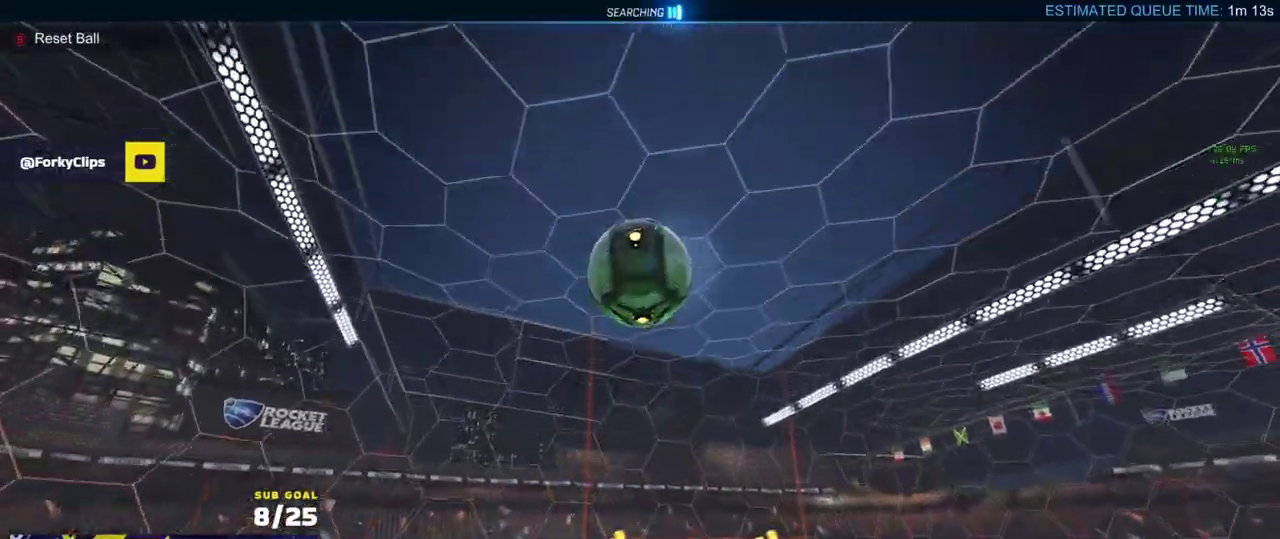
{"buttons": ["Y", "R1"], "left_stick": "down", "right_stick": "center", "events": [[17, "R1", "down"], [50, "A", "down"], [100, "A", "up"], [167, "left_stick", "down"], [217, "L1", "up"], [483, "Y", "down"]]}
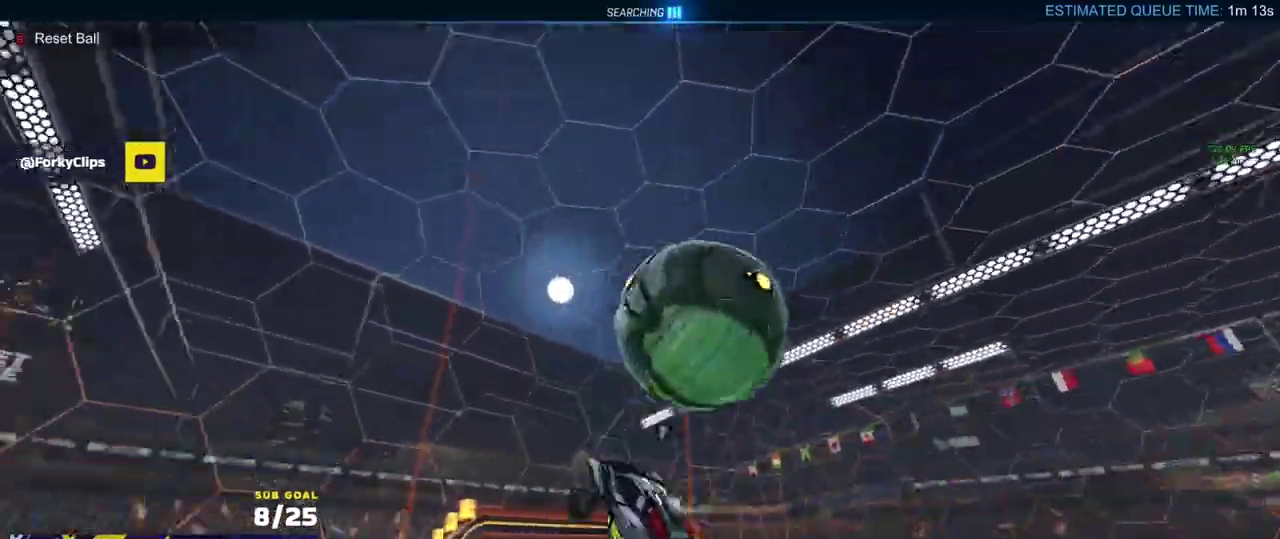
{"buttons": ["R1", "L3"], "left_stick": "right", "right_stick": "center"}
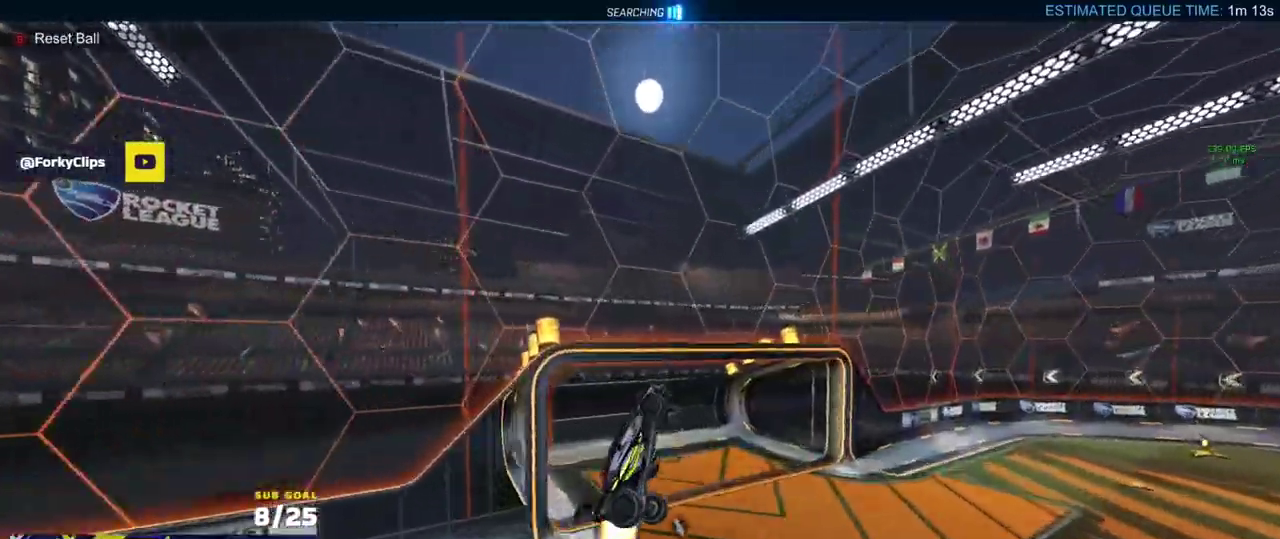
{"buttons": ["R2"], "left_stick": "up", "right_stick": "center", "events": [[200, "left_stick", "up"], [500, "L3", "up"], [500, "R1", "up"], [500, "R2", "down"]]}
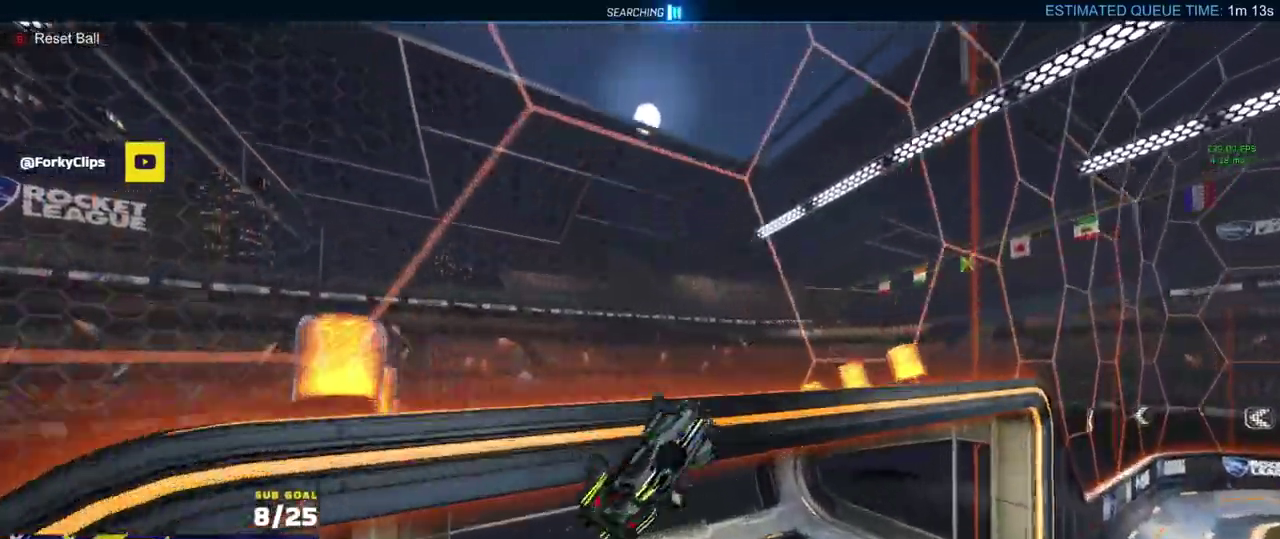
{"buttons": ["L2"], "left_stick": "right", "right_stick": "center", "events": [[33, "Y", "down"], [133, "Y", "up"], [150, "left_stick", "right"], [400, "R2", "up"], [483, "L2", "down"]]}
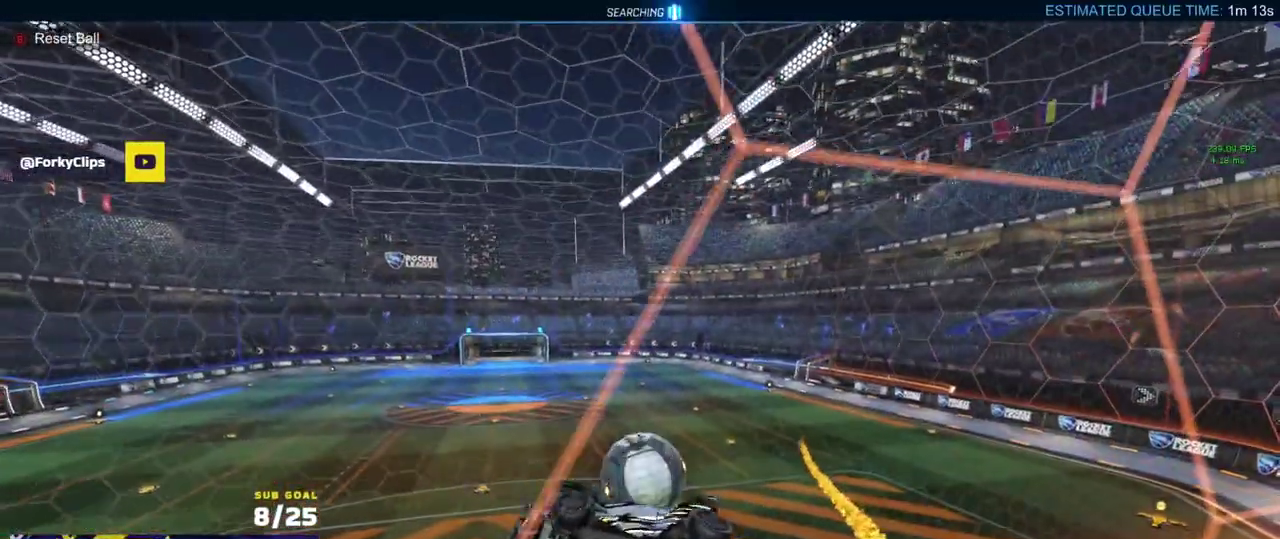
{"buttons": [], "left_stick": "up-left", "right_stick": "center", "events": [[100, "L2", "up"], [117, "R2", "down"], [167, "left_stick", "down-right"], [183, "A", "down"], [183, "R2", "up"], [267, "R2", "down"], [300, "left_stick", "down"], [333, "R2", "up"], [350, "left_stick", "down-left"], [417, "A", "up"], [417, "left_stick", "left"], [467, "left_stick", "up-left"]]}
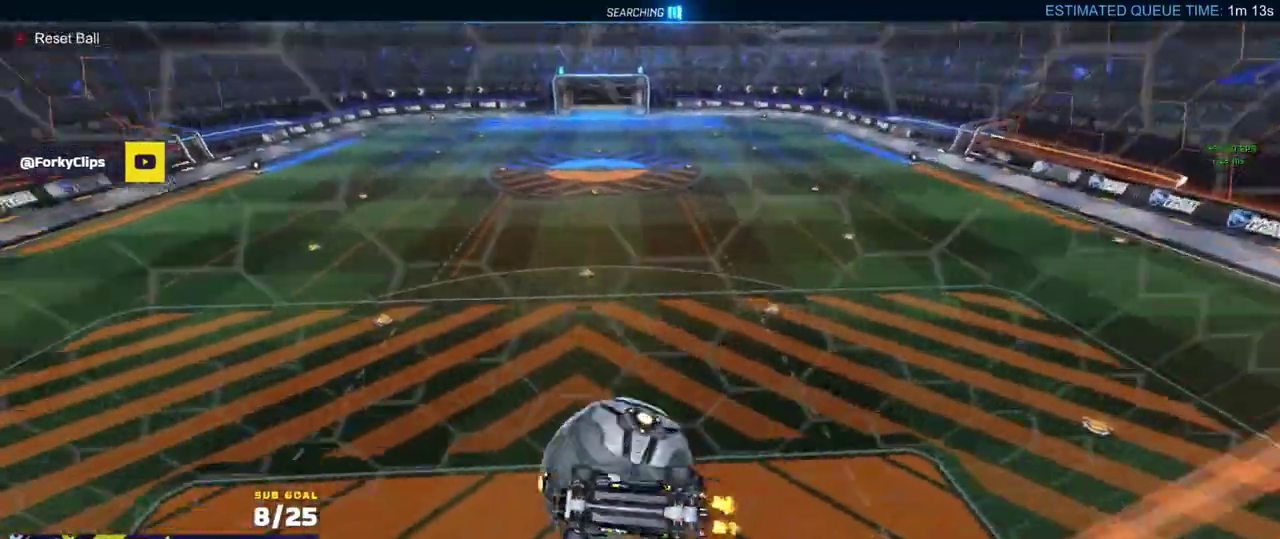
{"buttons": ["L3"], "left_stick": "up-left", "right_stick": "center", "events": [[150, "L3", "down"], [167, "left_stick", "left"], [317, "L3", "up"], [333, "left_stick", "up-left"], [433, "L3", "down"]]}
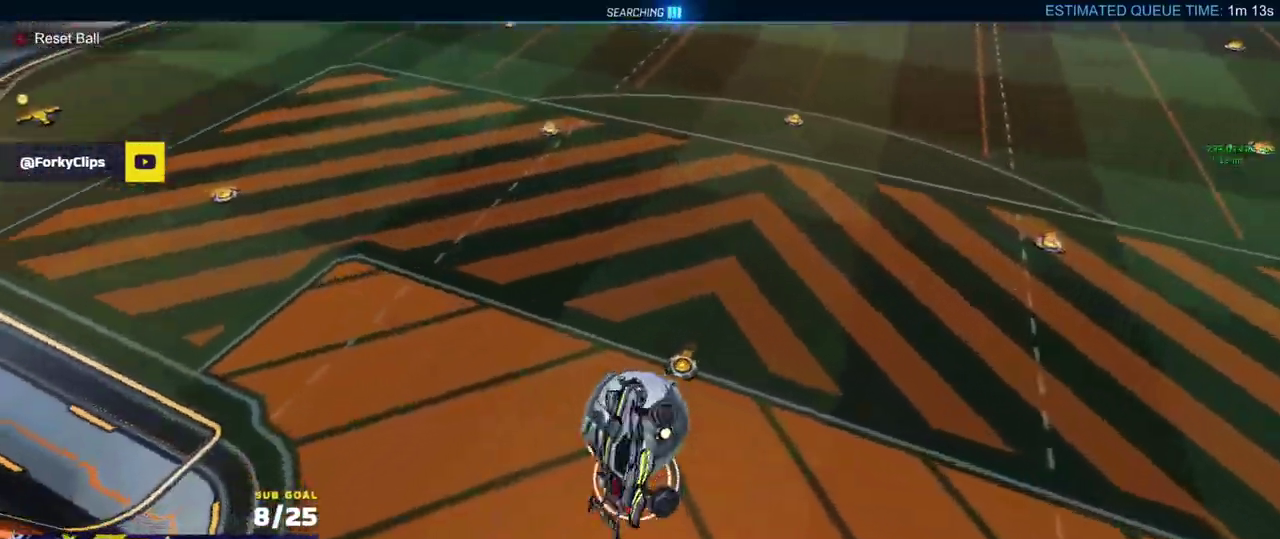
{"buttons": ["R1"], "left_stick": "down-left", "right_stick": "center", "events": [[17, "left_stick", "up"], [83, "R1", "down"], [150, "left_stick", "left"], [267, "L3", "up"], [283, "left_stick", "up"], [300, "L1", "down"], [383, "A", "down"], [483, "A", "up"], [483, "L1", "up"], [500, "left_stick", "down-left"]]}